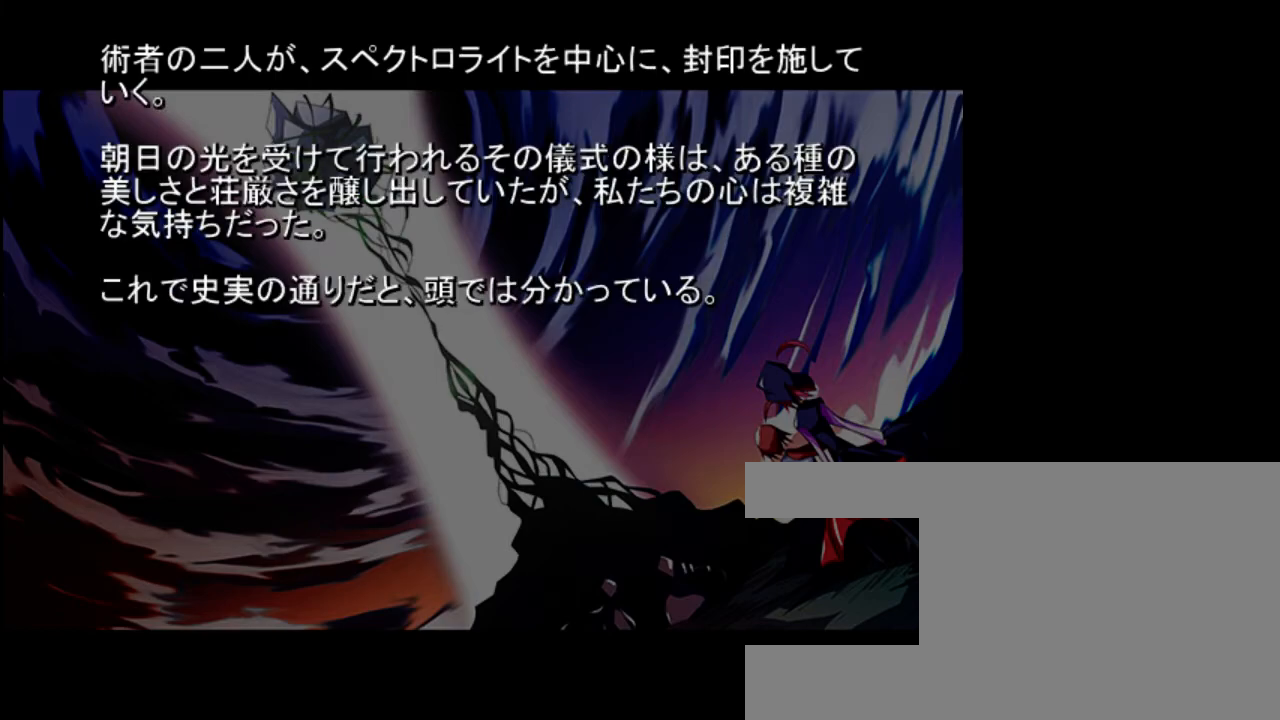
Gameplay with keyboard; each line is a JSON object with the keys held at the frame after it. "events" lists presses ("down") and releases ("up") of "a", "c", "d", "down", "left", "right", "s", "shift", "up", "x" and "z" between this image and that frame as [ms after this image, input, new state], when the widget could be followed in between. No other keys are recorded. Mouse input is not recorded.
{"keys": [], "events": [[67, "shift", "up"]]}
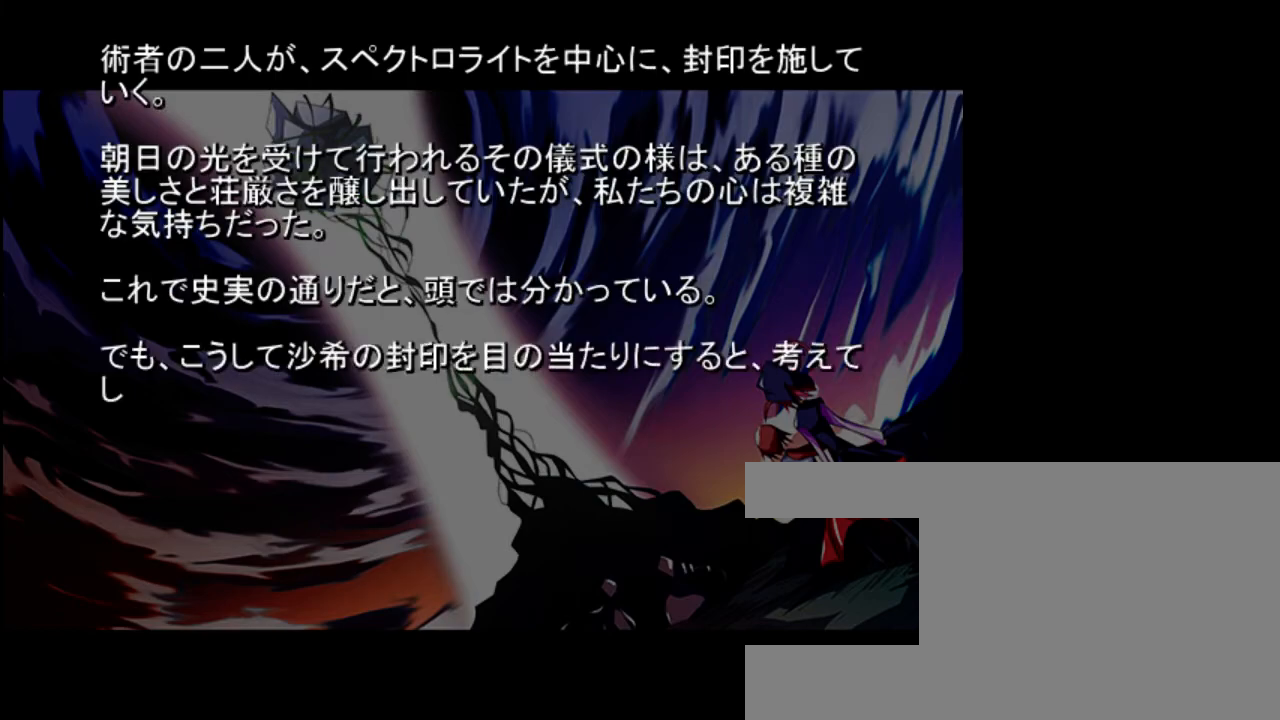
{"keys": ["shift"], "events": [[433, "shift", "down"]]}
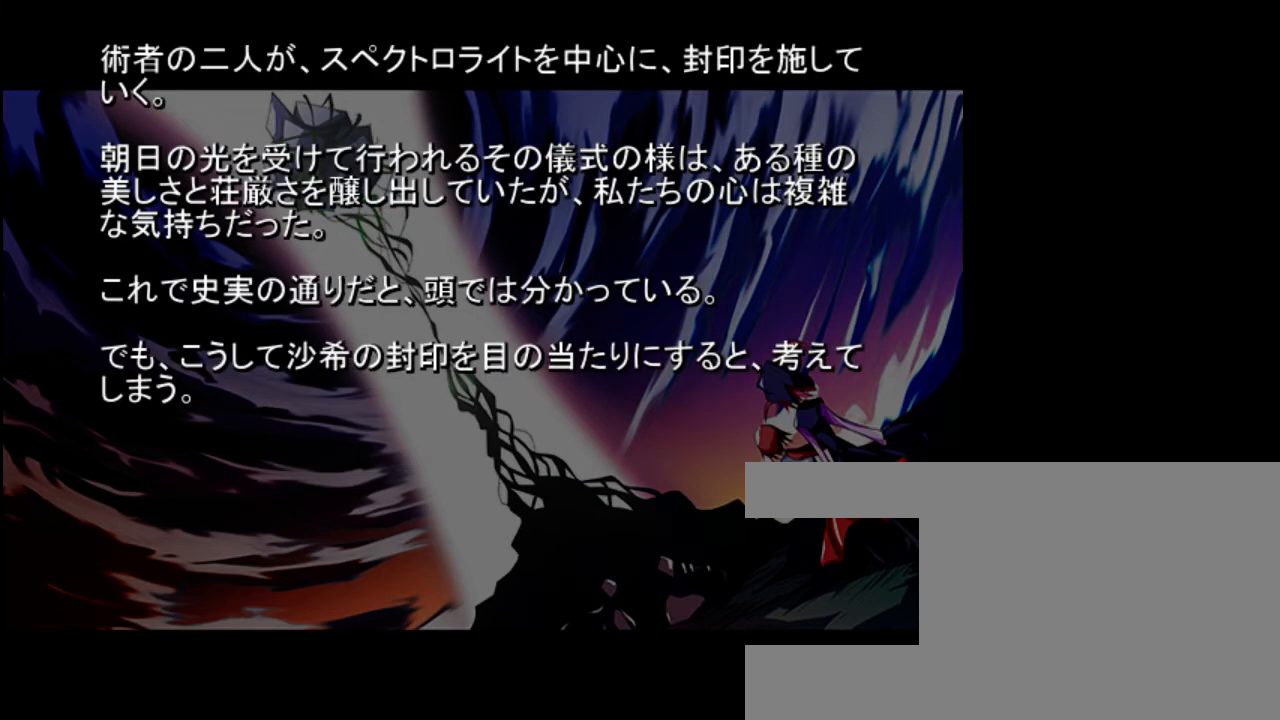
{"keys": [], "events": [[67, "shift", "up"]]}
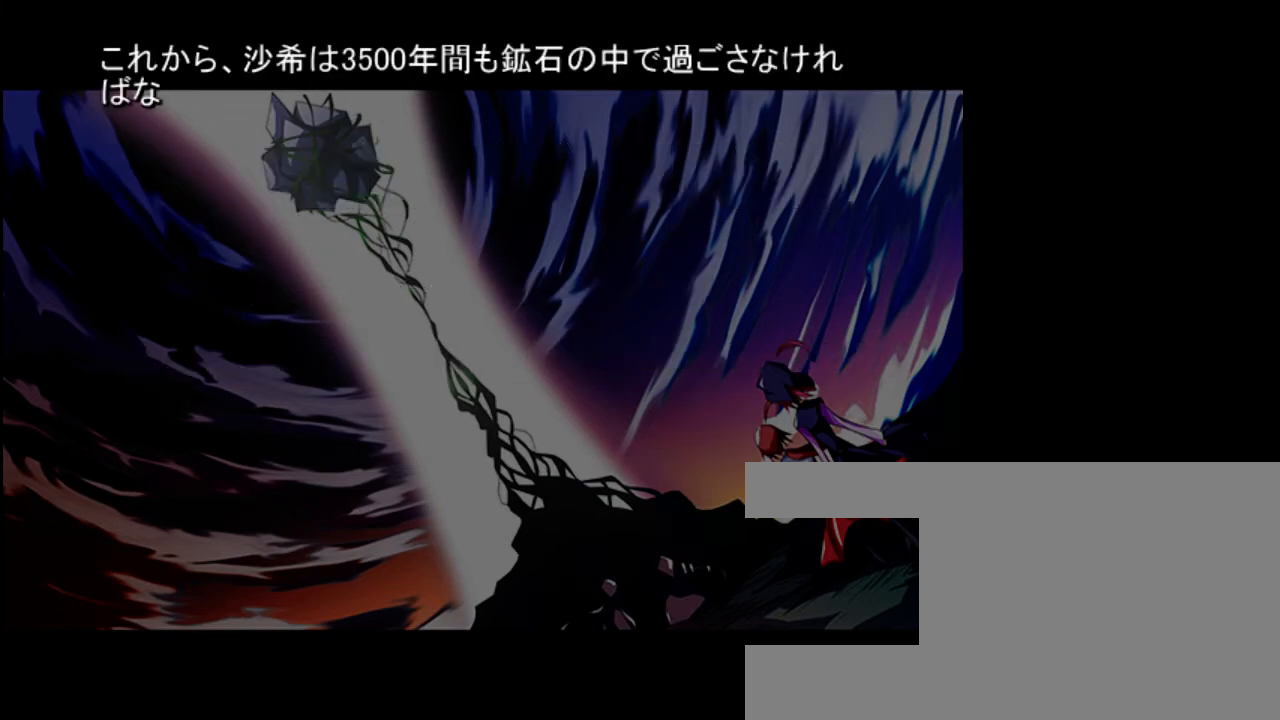
{"keys": ["shift"], "events": [[500, "shift", "down"]]}
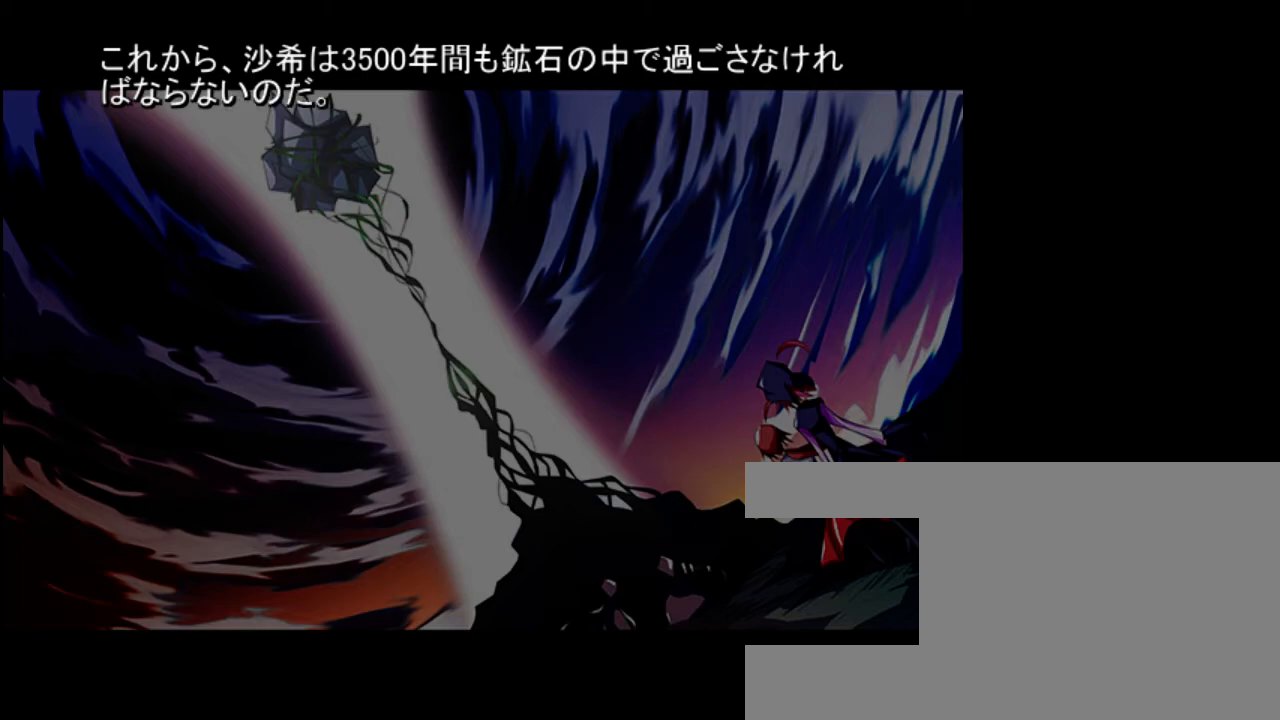
{"keys": [], "events": [[100, "shift", "up"]]}
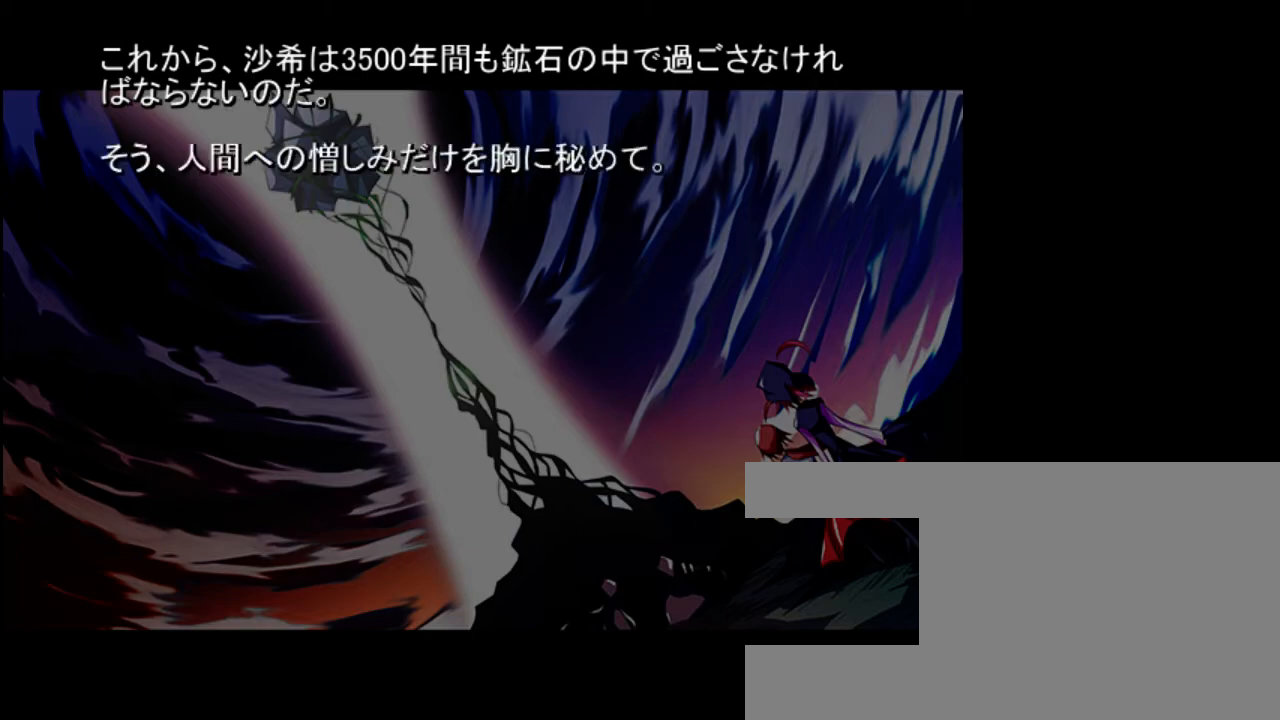
{"keys": [], "events": [[300, "shift", "down"], [400, "shift", "up"]]}
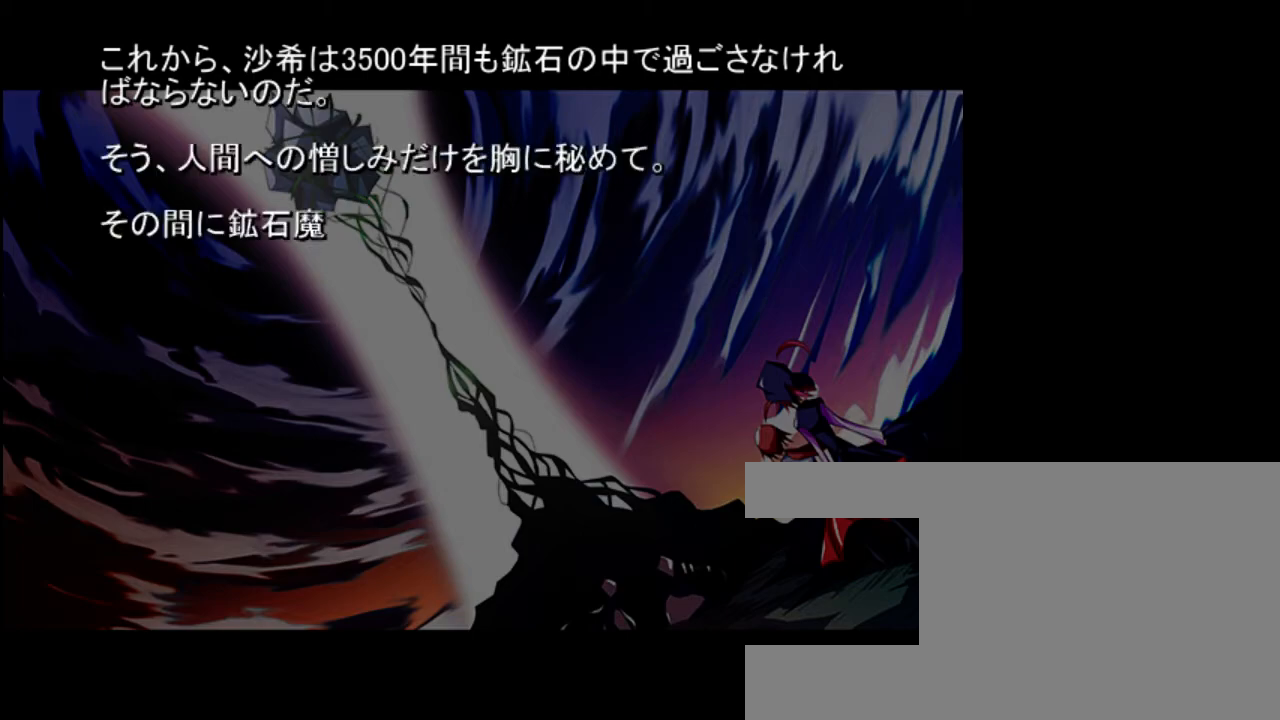
{"keys": [], "events": []}
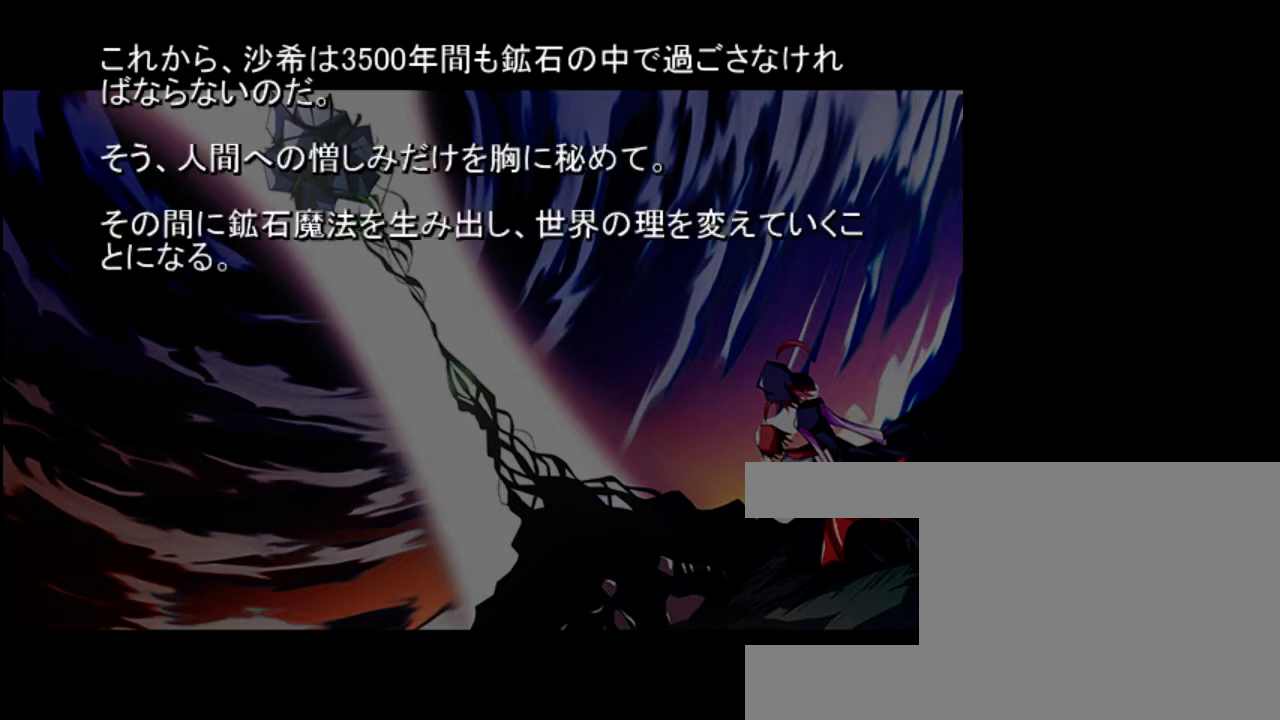
{"keys": ["shift"], "events": [[433, "shift", "down"]]}
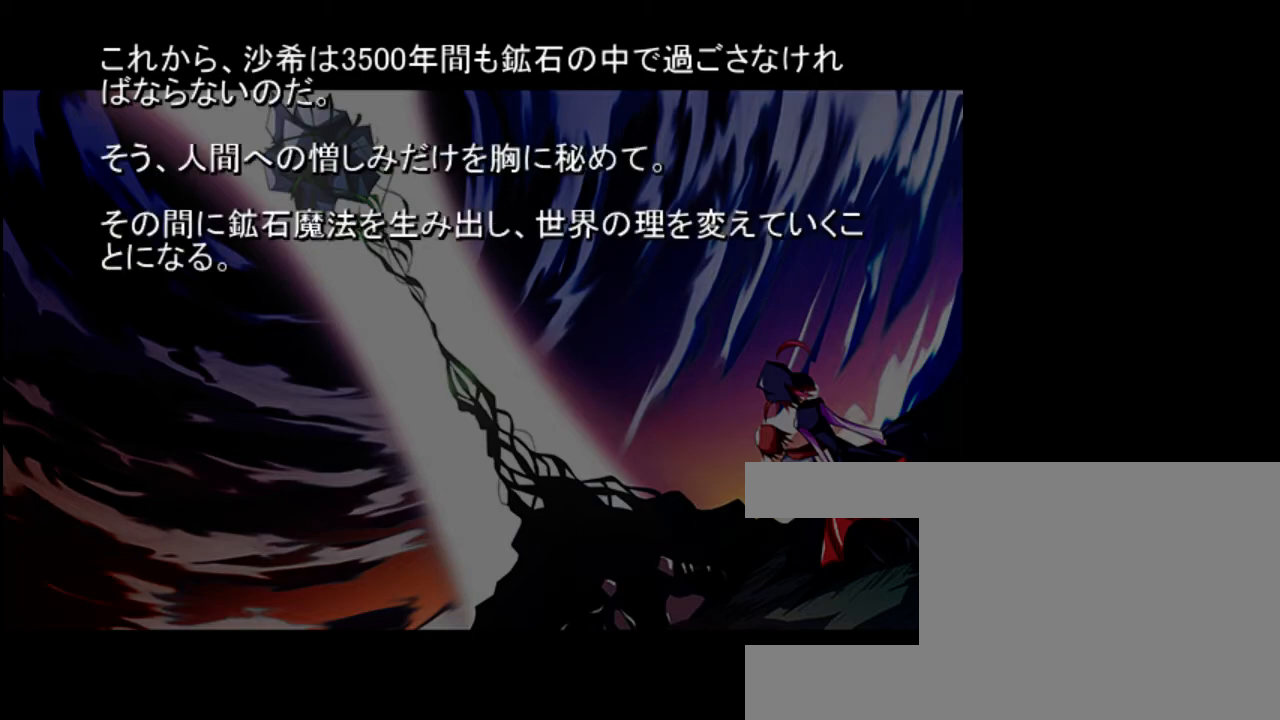
{"keys": [], "events": [[67, "shift", "up"]]}
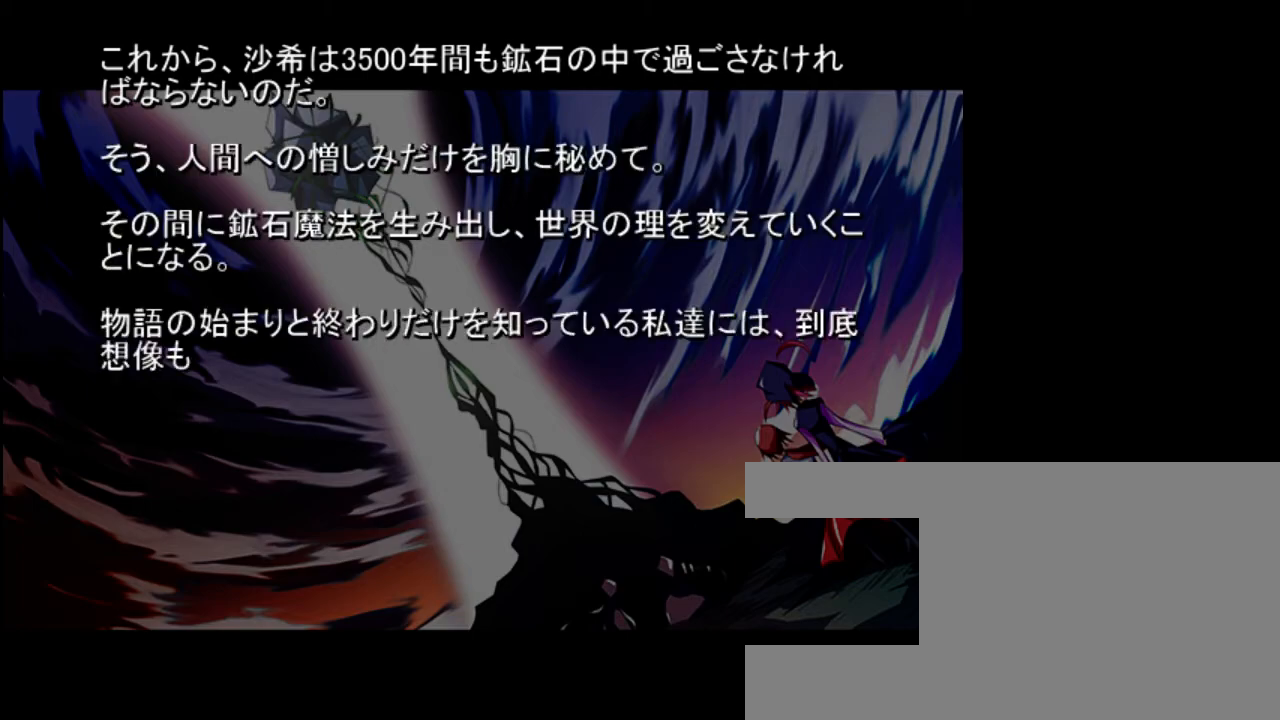
{"keys": [], "events": []}
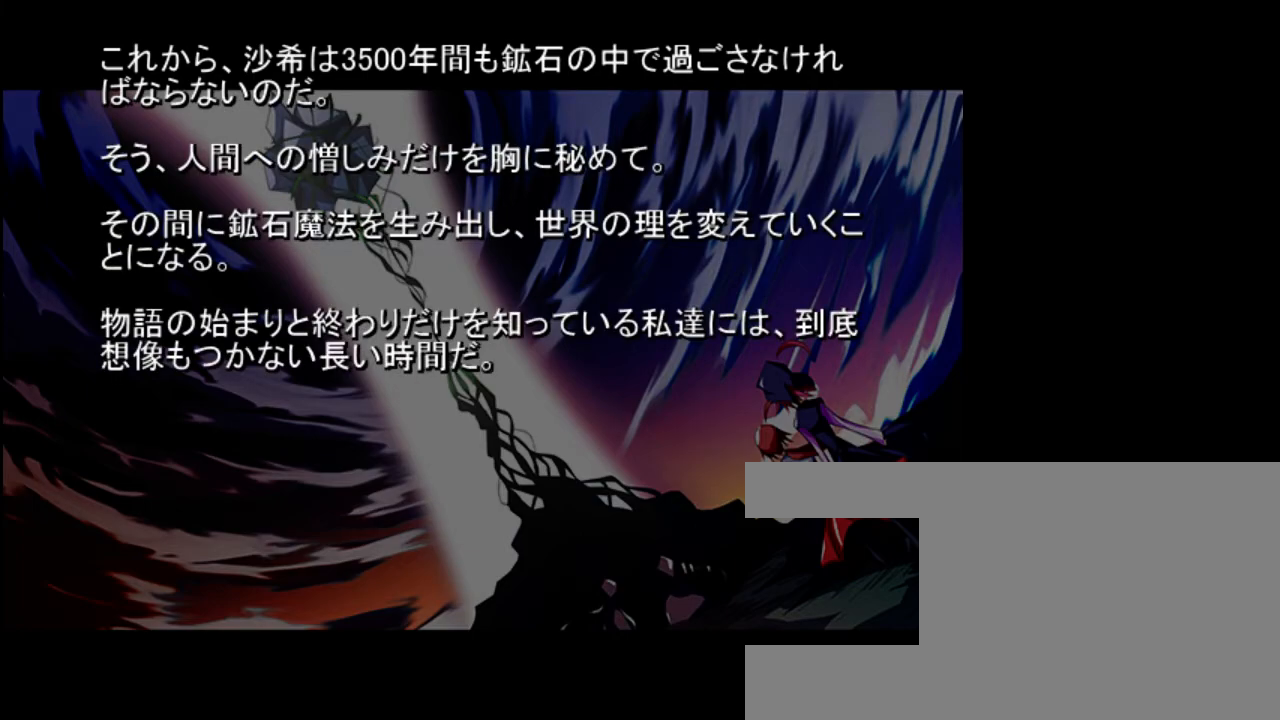
{"keys": [], "events": [[33, "shift", "down"], [167, "shift", "up"]]}
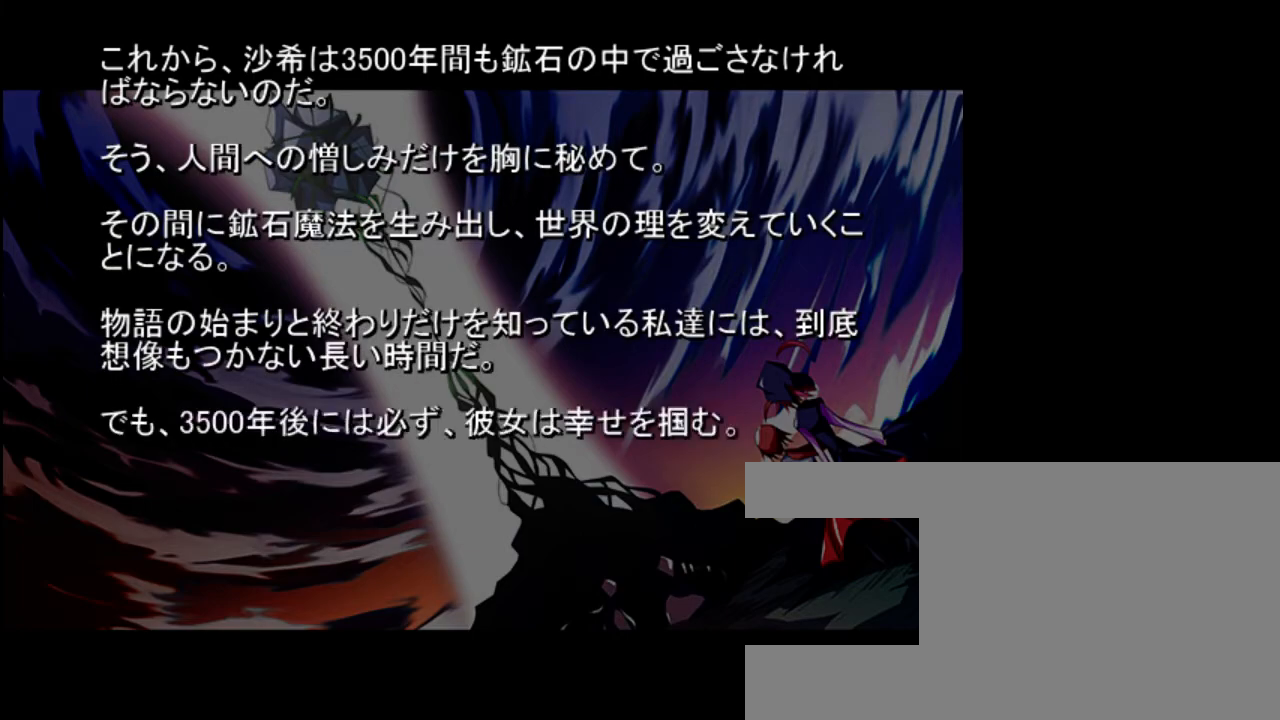
{"keys": ["shift"], "events": [[400, "shift", "down"]]}
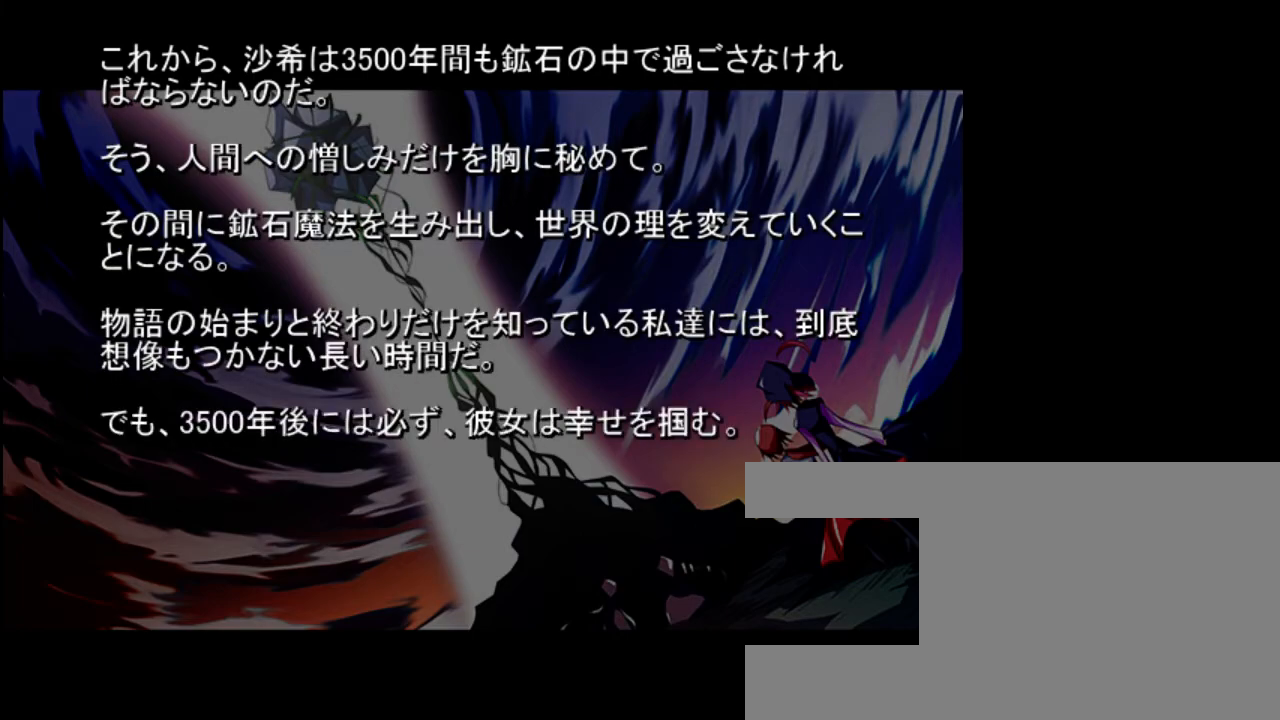
{"keys": [], "events": [[33, "shift", "up"]]}
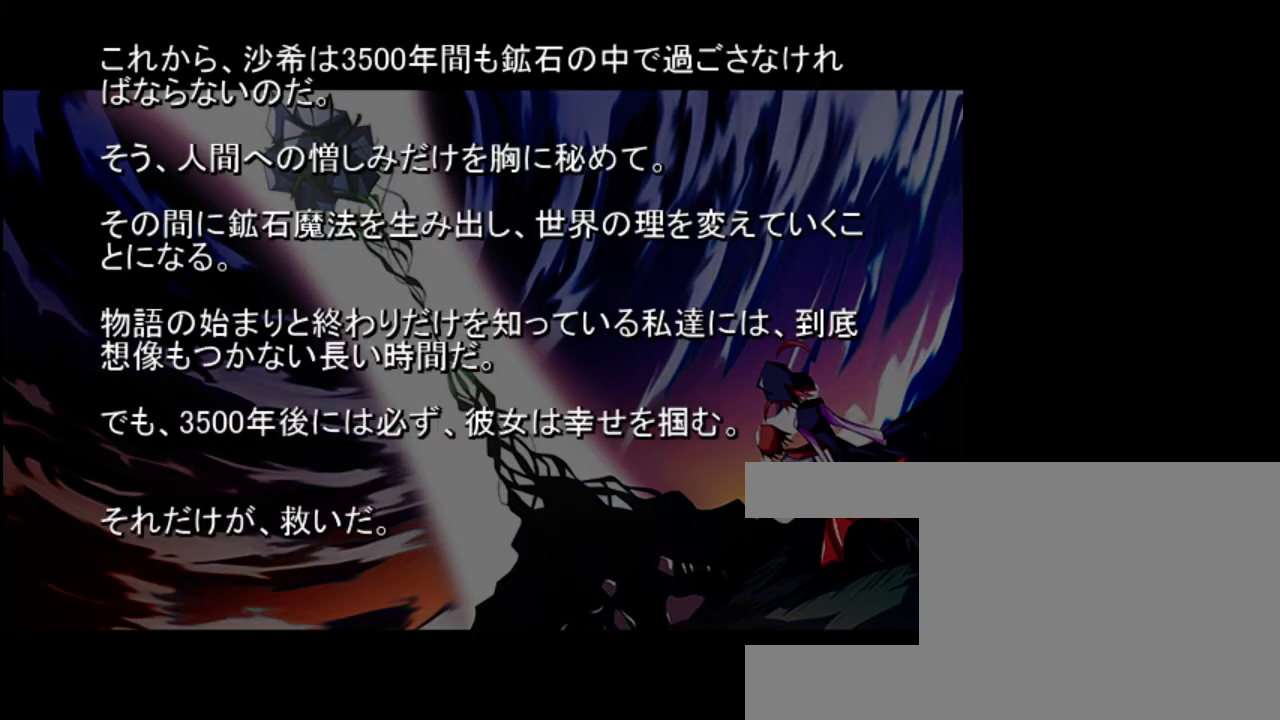
{"keys": [], "events": [[317, "shift", "down"], [417, "shift", "up"]]}
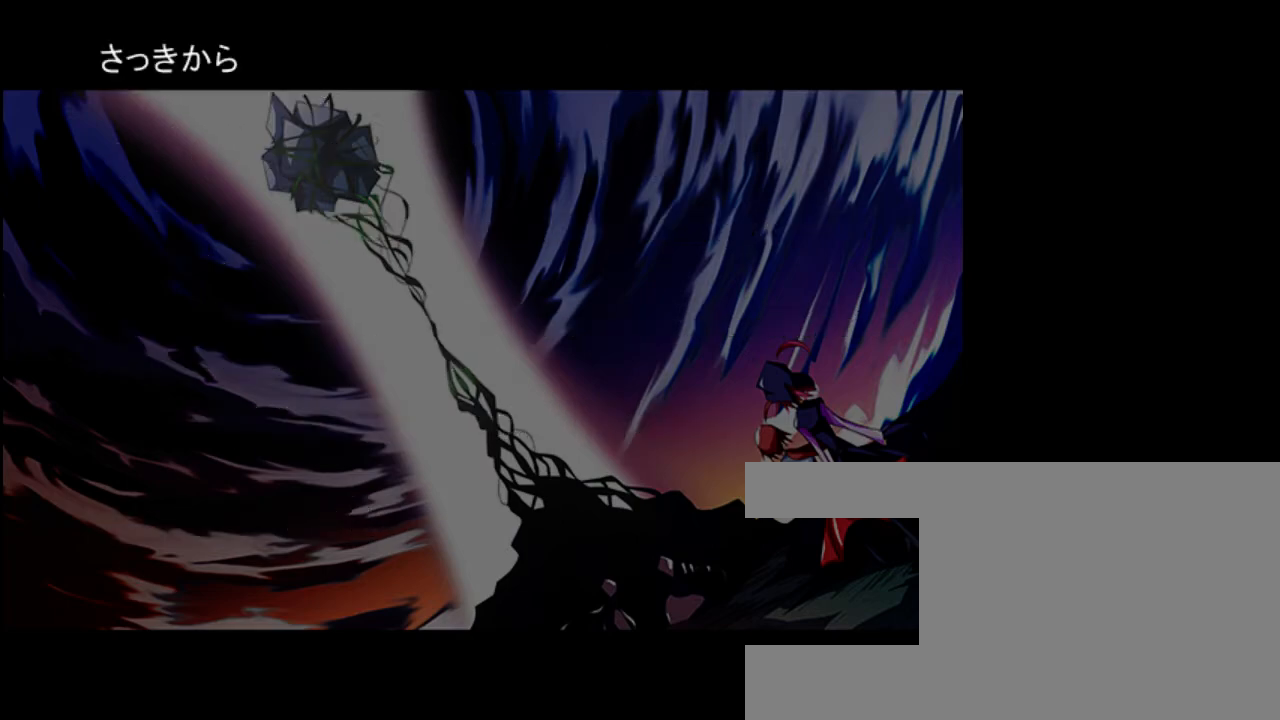
{"keys": [], "events": []}
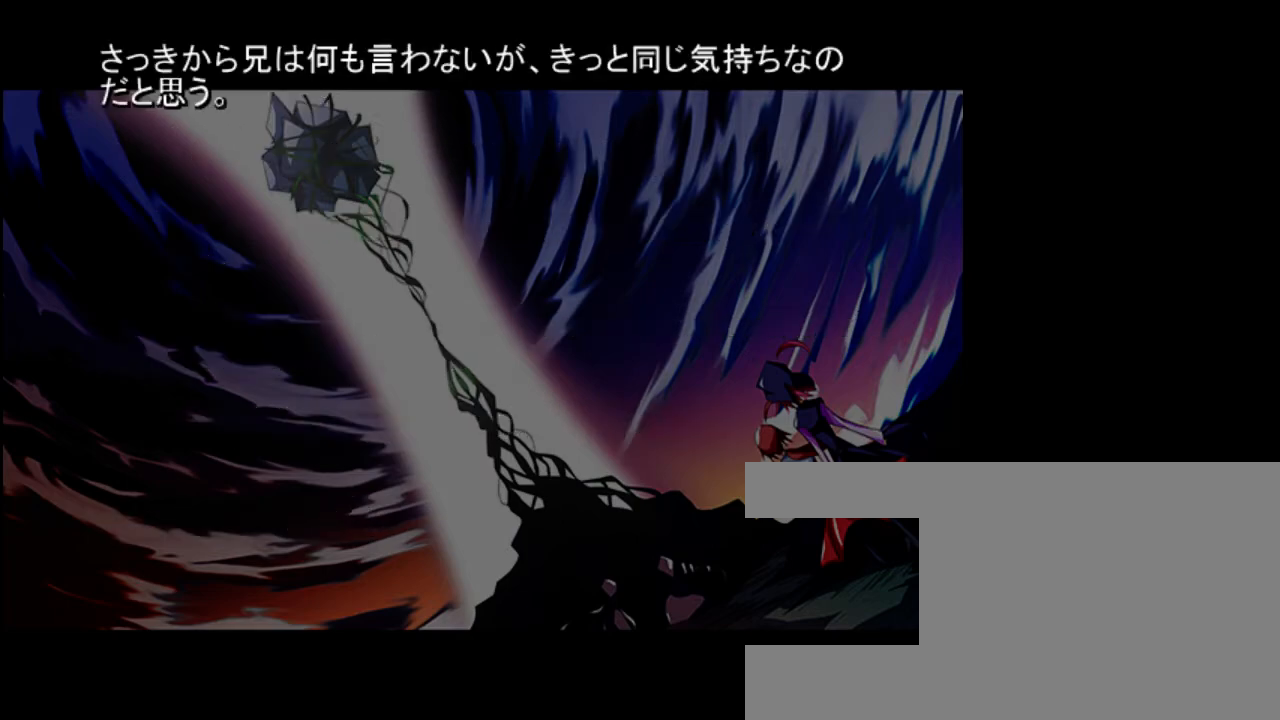
{"keys": ["shift"], "events": [[383, "shift", "down"]]}
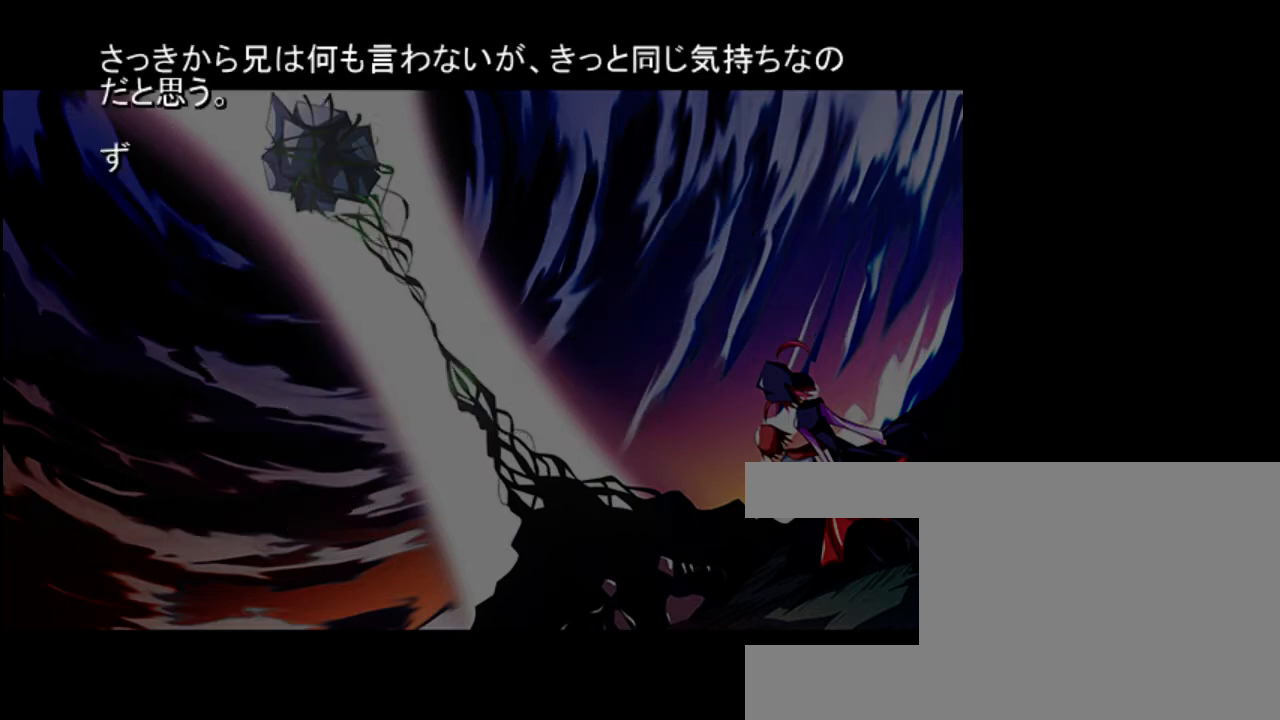
{"keys": [], "events": [[17, "shift", "up"]]}
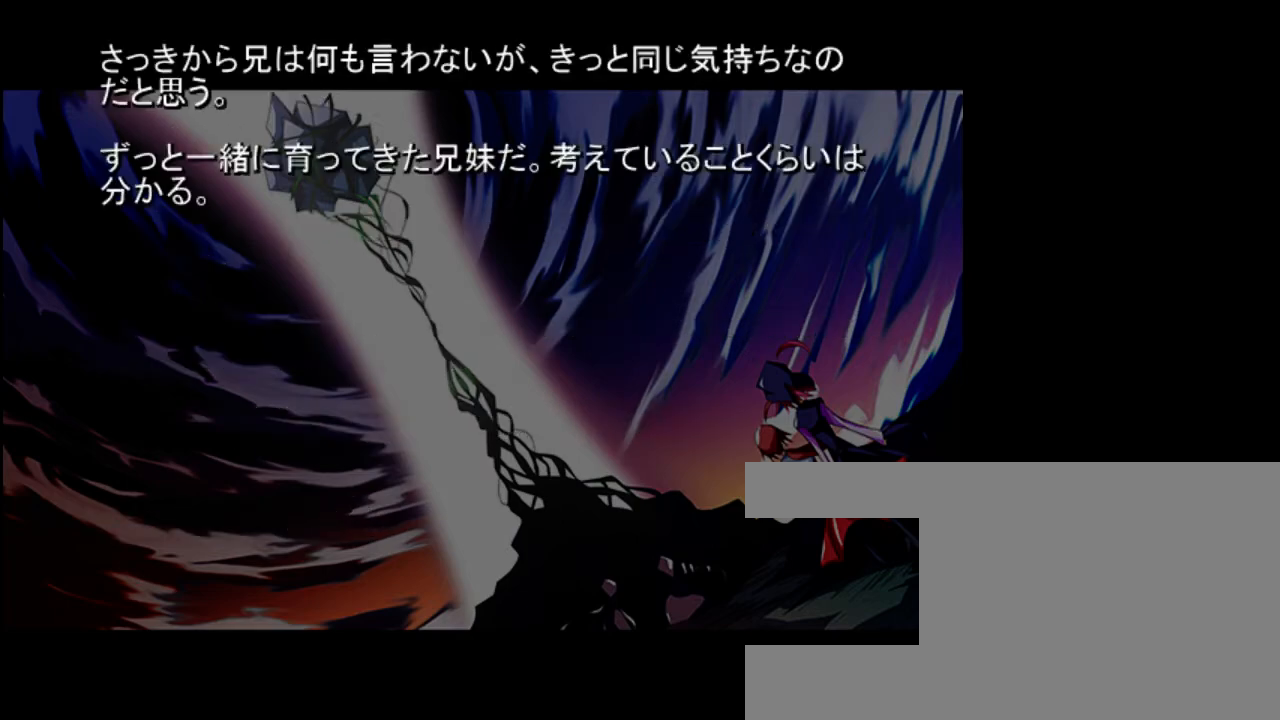
{"keys": [], "events": [[350, "shift", "down"], [450, "shift", "up"]]}
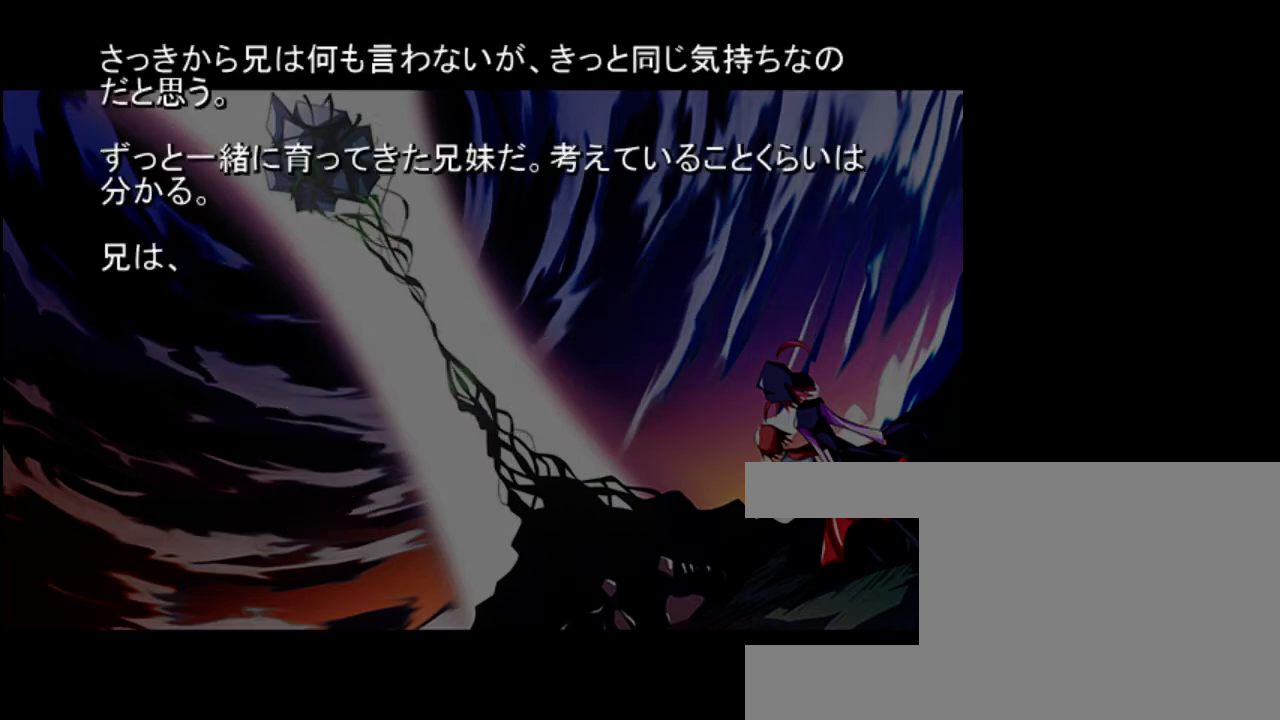
{"keys": [], "events": []}
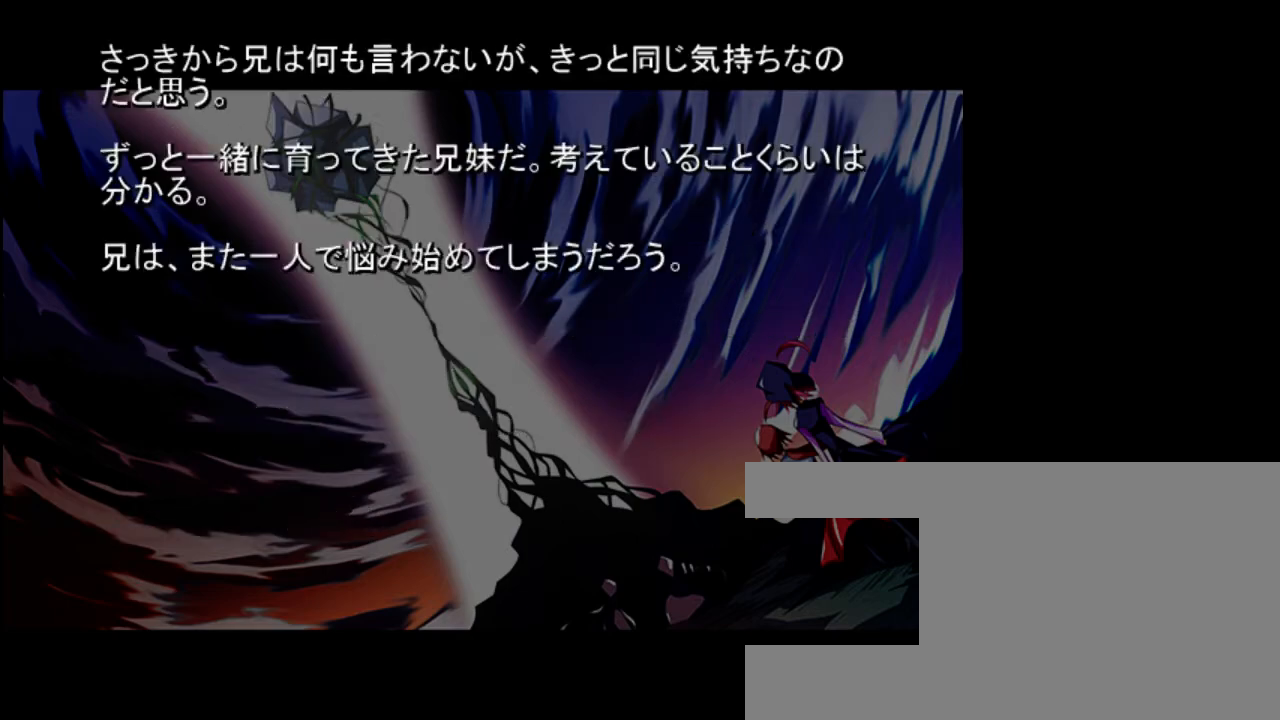
{"keys": [], "events": [[250, "shift", "down"], [350, "shift", "up"]]}
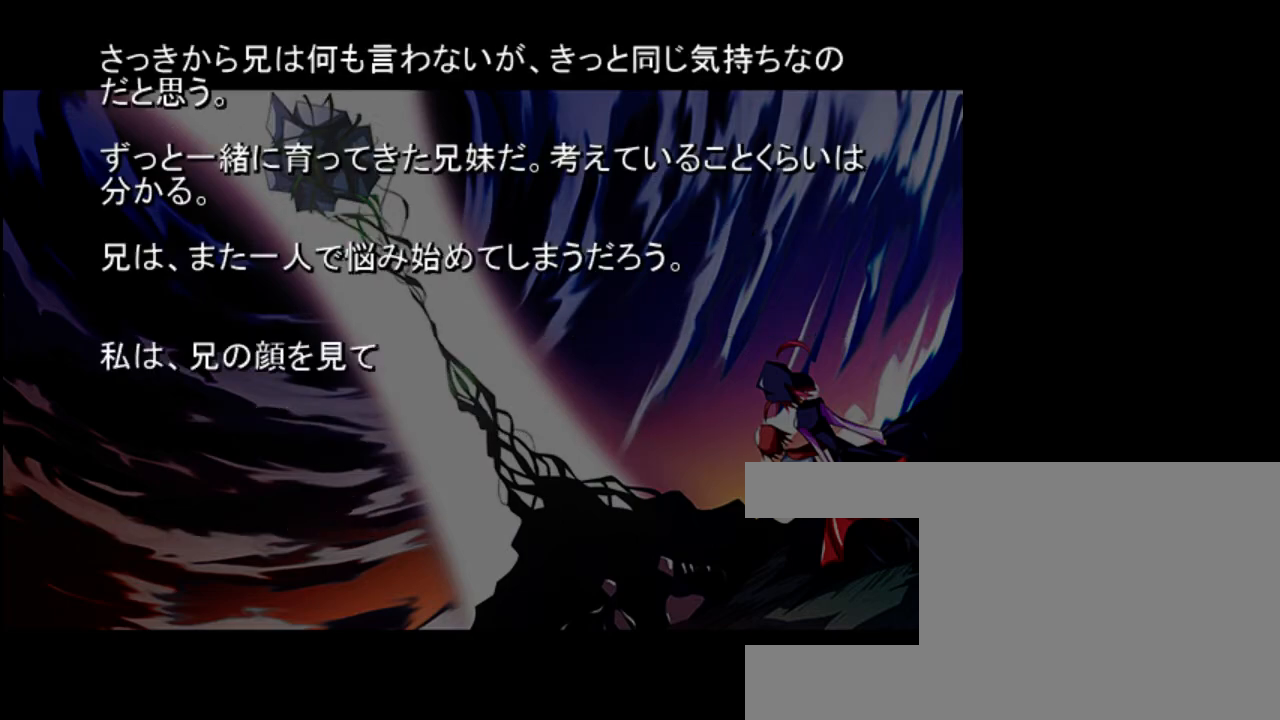
{"keys": [], "events": []}
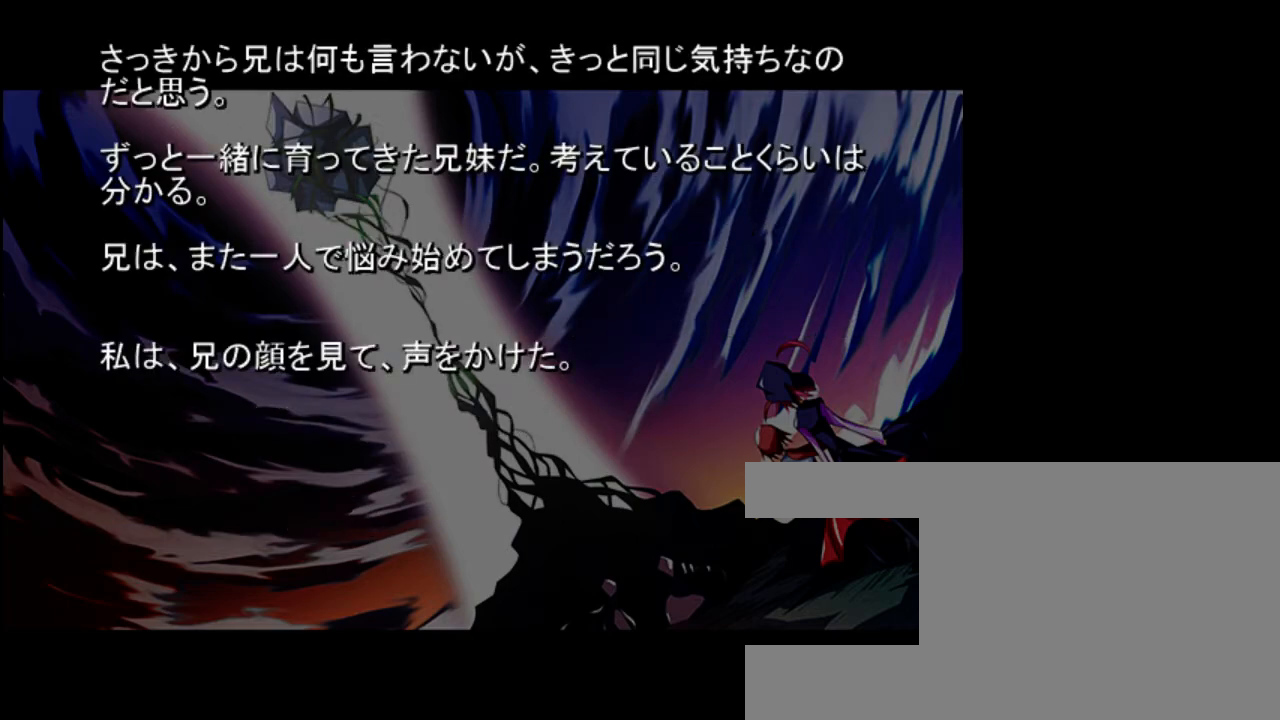
{"keys": [], "events": [[117, "shift", "down"], [183, "shift", "up"]]}
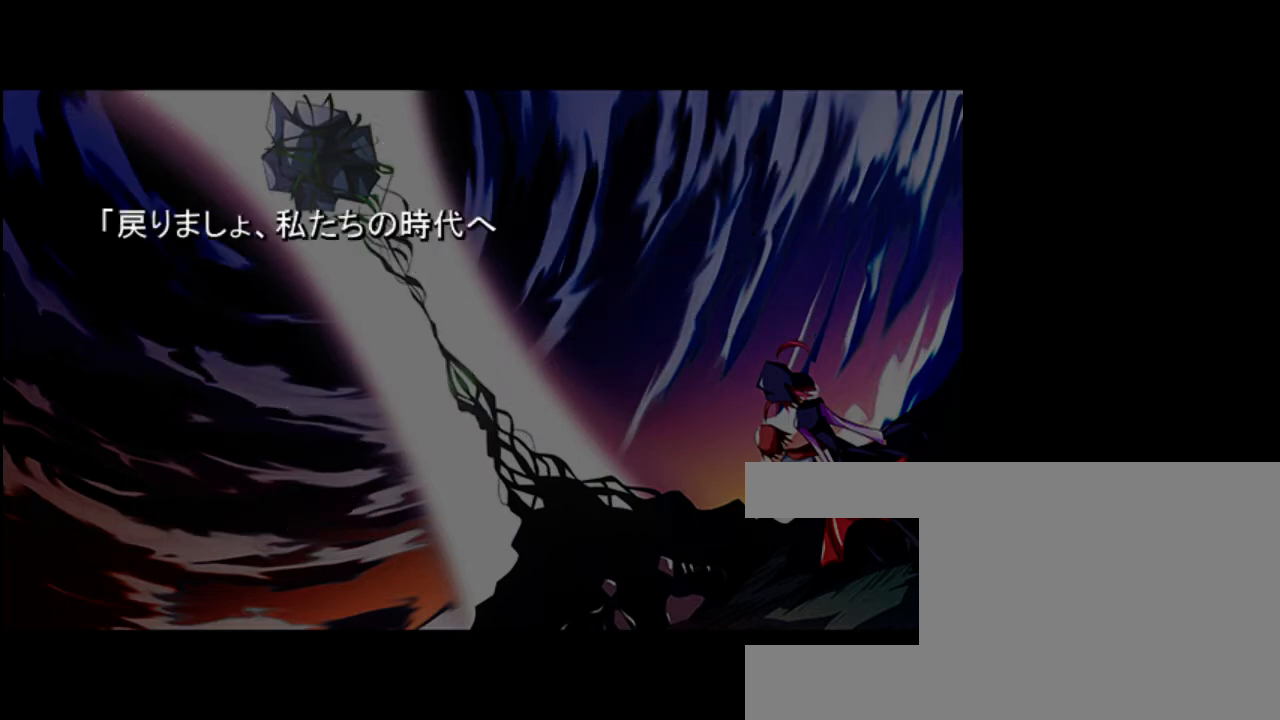
{"keys": [], "events": []}
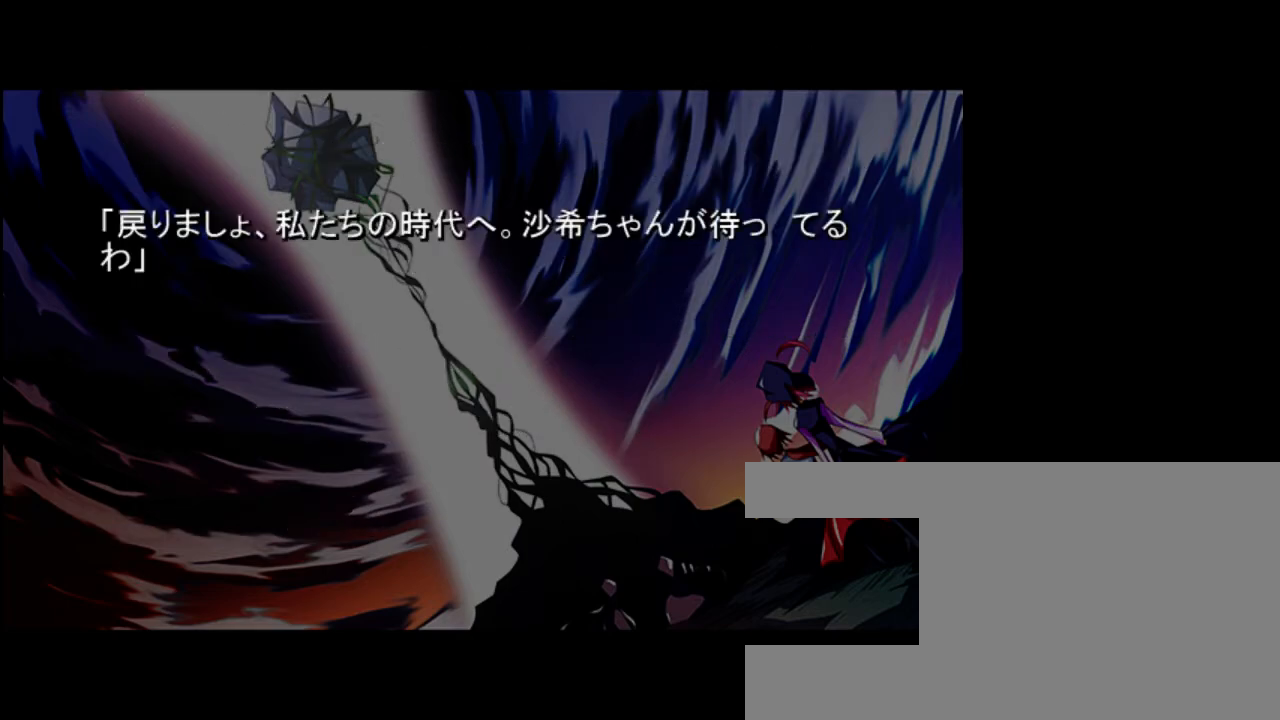
{"keys": [], "events": [[383, "shift", "down"], [483, "shift", "up"]]}